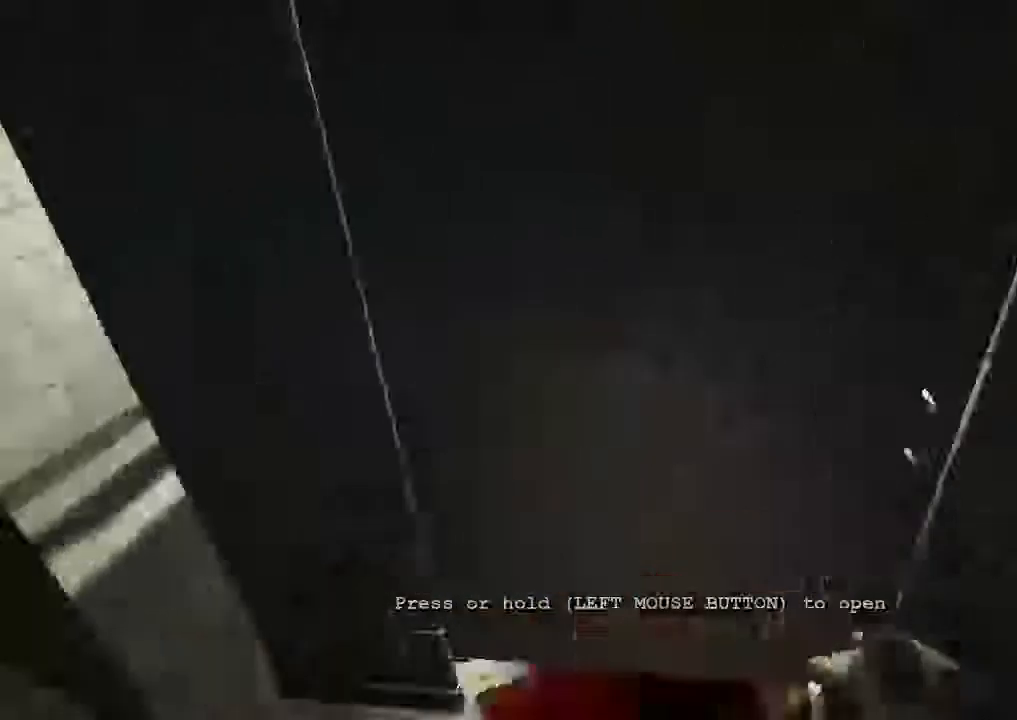
Gameplay with keyboard and mouse; each line is a JSON object with the keys and mouse buttons held at the frame after it. "events" lists presses ("down") and releases ("up") of "1", "2", "3", "4", "5", "a", "alt", "c", "ctrl", "d", "e", "f", "q", "r", "s", "shift", "space", "tab", "v", "w", "x", "z", "mouse_left", "mouse_middle", "mouse_right", "mouse_wheel_up" and "mouse_wheel_down" between this image and that frame as [ms after this image, input, new state], when the widget could be followed in between. "mouse_left", "mouse_middle", "mouse_right", "mouse_wheel_up", "mouse_wheel_down" = the "left", "middle", "right", "wheel_up", "wheel_down" buttons of the "mouse" list. No other keys are recorded. Mouse movement is not recorded.
{"keys": ["shift"], "mouse": ["left"], "events": [[67, "mouse_left", "down"], [234, "mouse_left", "up"], [267, "mouse_left", "down"], [267, "w", "up"]]}
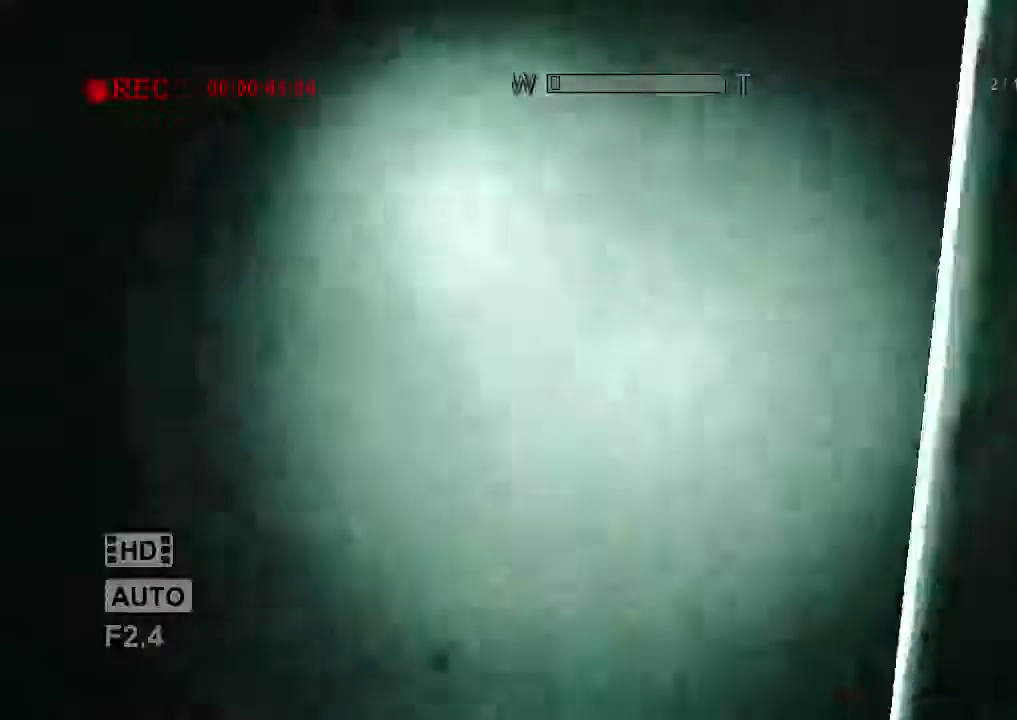
{"keys": ["a", "shift"], "mouse": [], "events": [[67, "mouse_left", "up"], [134, "f", "down"], [267, "f", "up"], [334, "a", "down"]]}
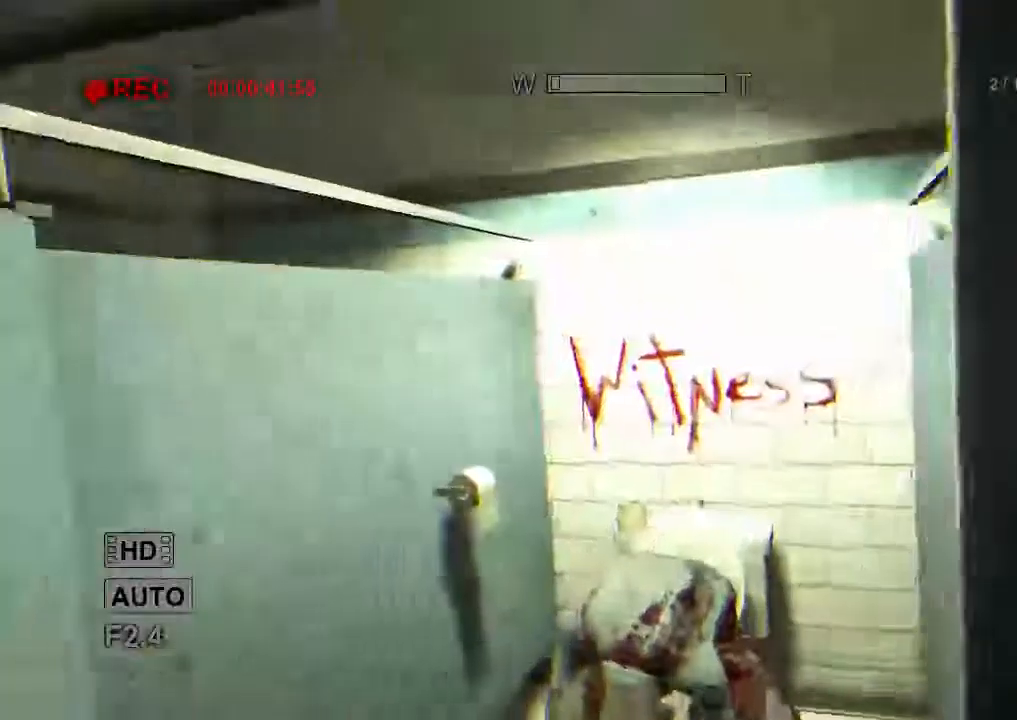
{"keys": ["a", "s", "shift"], "mouse": []}
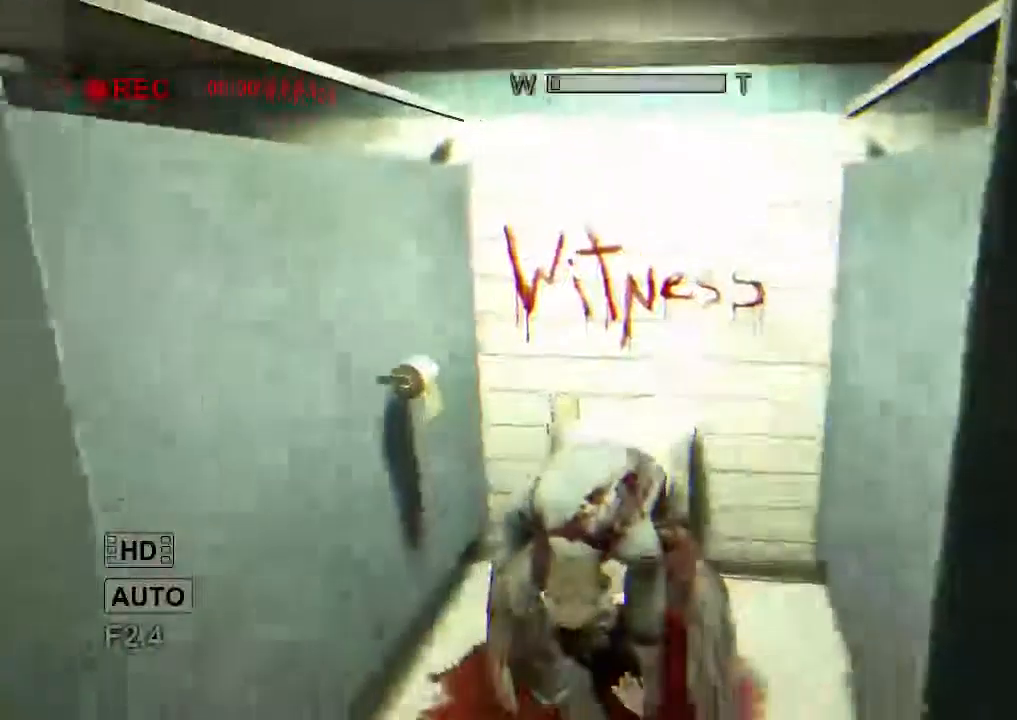
{"keys": ["s", "shift"], "mouse": [], "events": [[334, "a", "up"]]}
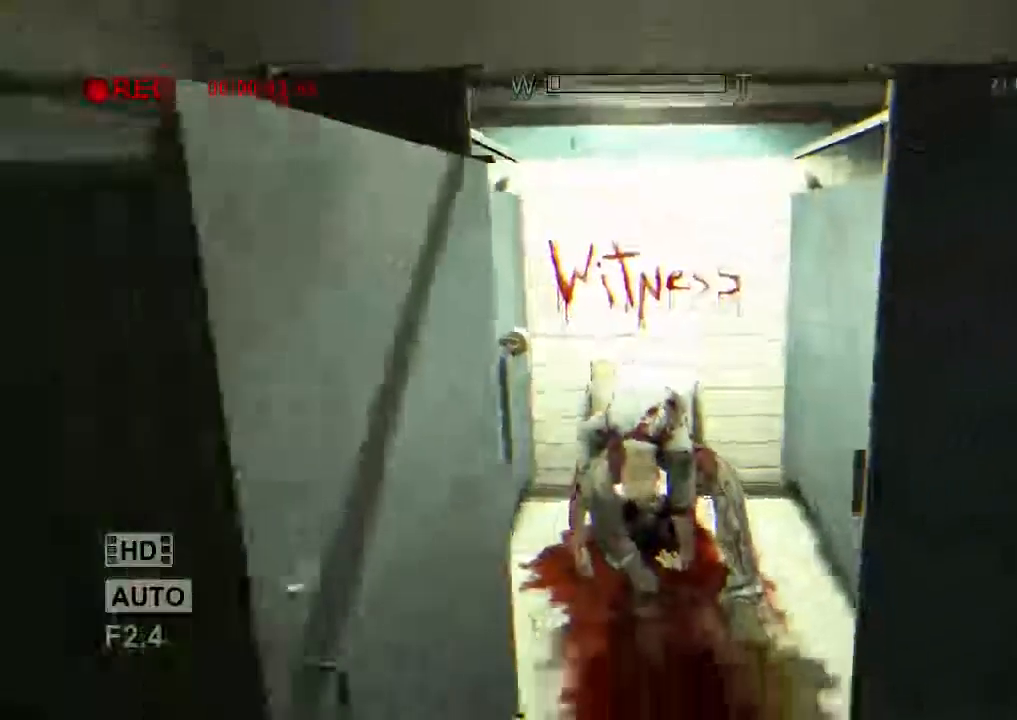
{"keys": ["shift"], "mouse": [], "events": [[167, "space", "down"], [234, "space", "up"], [467, "s", "up"]]}